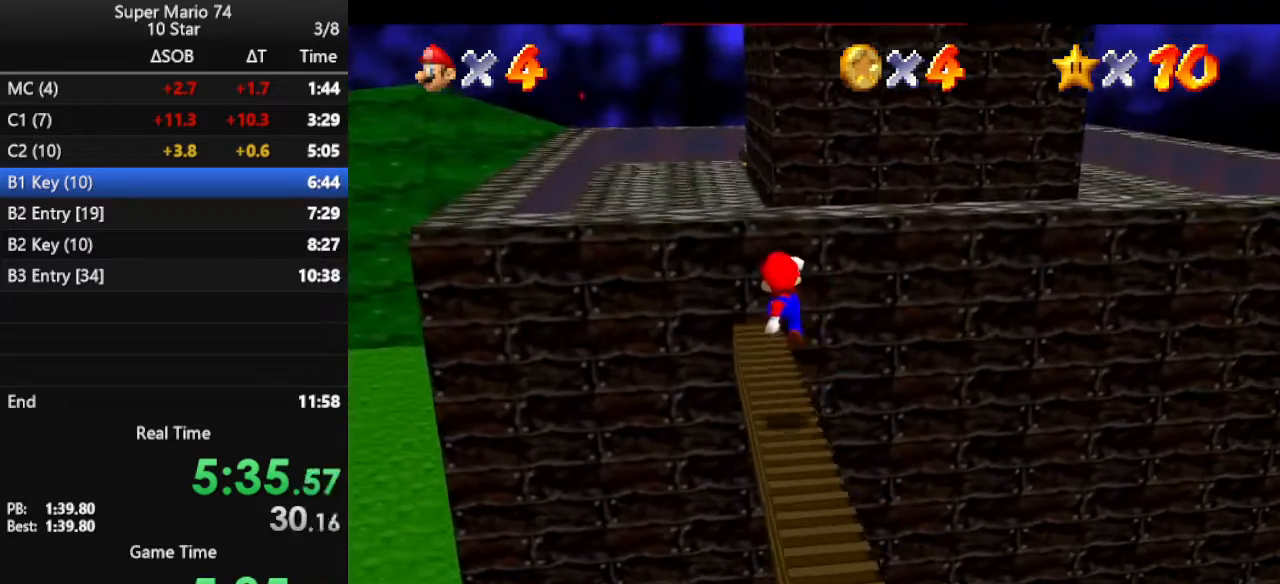
Gameplay with a controller (Nintendo layout); each line is a JSON object with the inputs held at the frame after it (dt_ms = milliseconds from this image to that frame). "events" lists button and stick changes between this image and that frame as [ms after this image, input, new state], when the widget could be followed in between. Not read: L3 R3.
{"dt_ms": 500, "buttons": ["A"], "left_stick": "up", "events": [[400, "A", "down"]]}
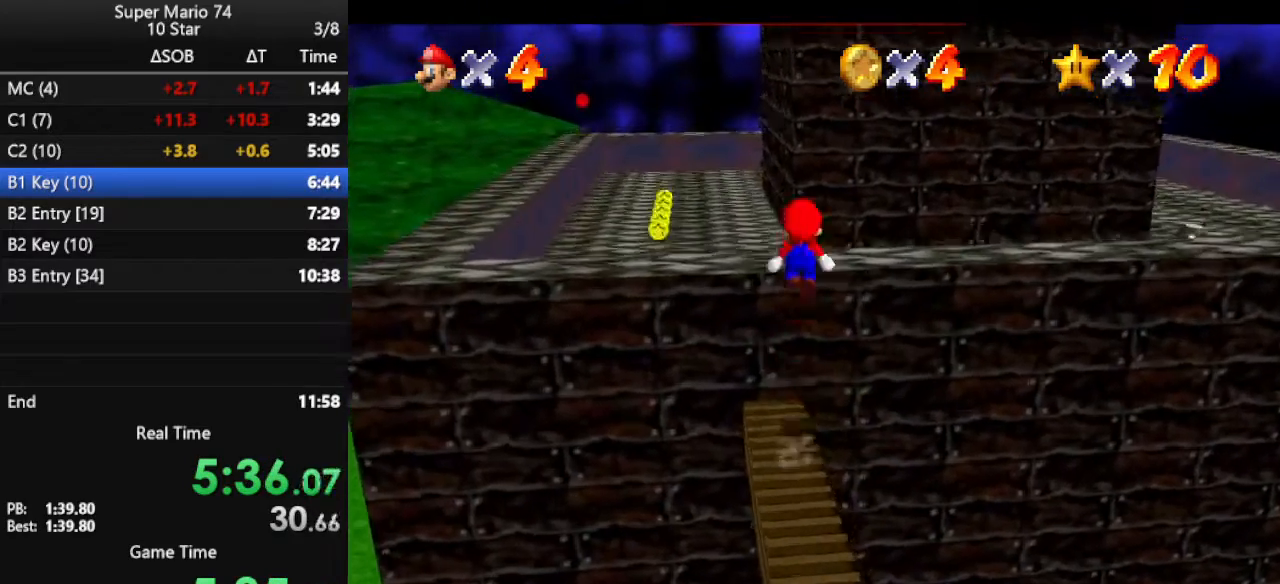
{"dt_ms": 500, "buttons": [], "left_stick": "up-right", "events": [[67, "A", "up"], [67, "R1", "down"], [167, "C_DOWN", "down"], [200, "C_RIGHT", "down"], [200, "R1", "up"], [267, "left_stick", "up-right"], [300, "C_DOWN", "up"], [300, "C_RIGHT", "up"], [400, "C_RIGHT", "down"], [433, "C_DOWN", "down"], [500, "C_DOWN", "up"], [500, "C_RIGHT", "up"]]}
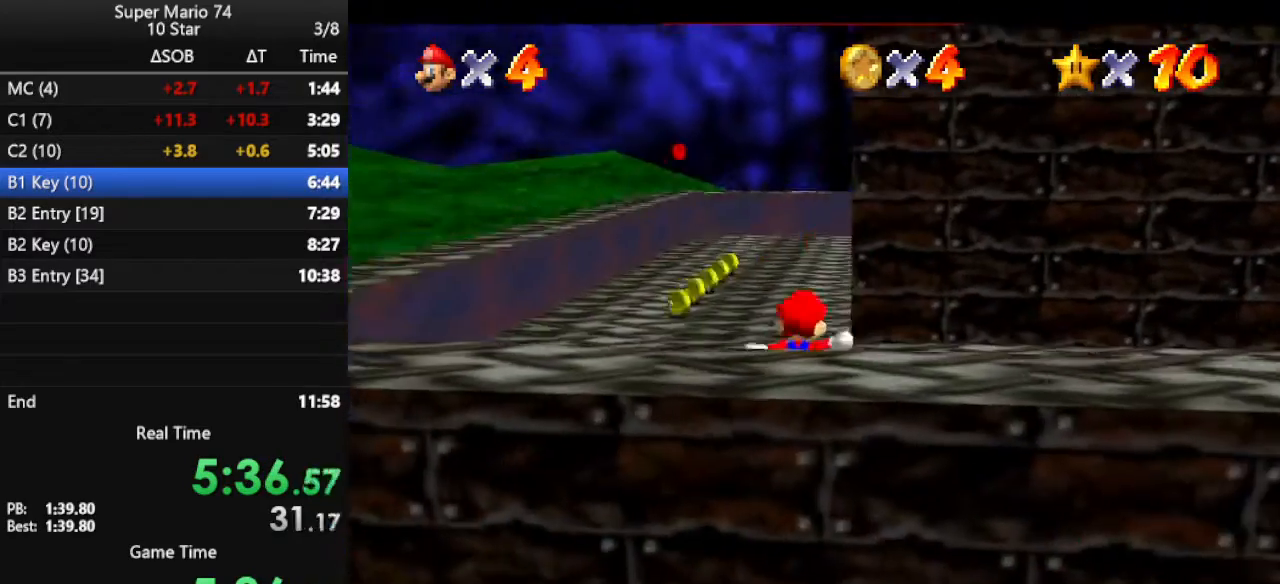
{"dt_ms": 500, "buttons": ["B"], "left_stick": "right", "events": [[233, "left_stick", "right"], [467, "B", "down"]]}
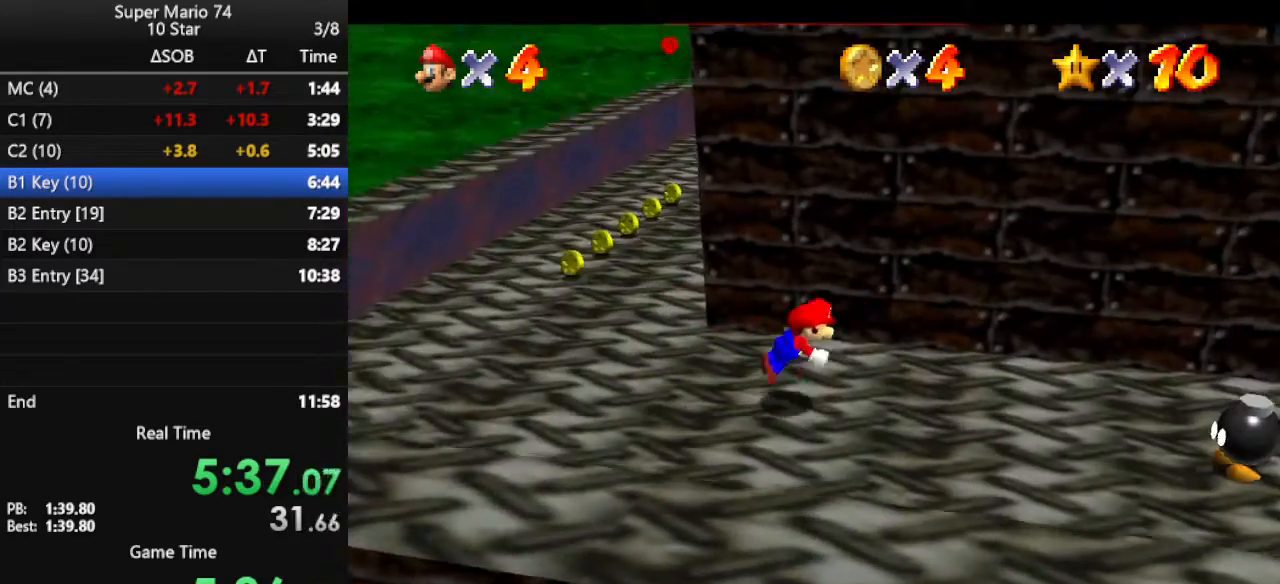
{"dt_ms": 500, "buttons": [], "left_stick": "center", "events": [[67, "B", "up"], [333, "B", "down"], [467, "B", "up"], [467, "left_stick", "center"]]}
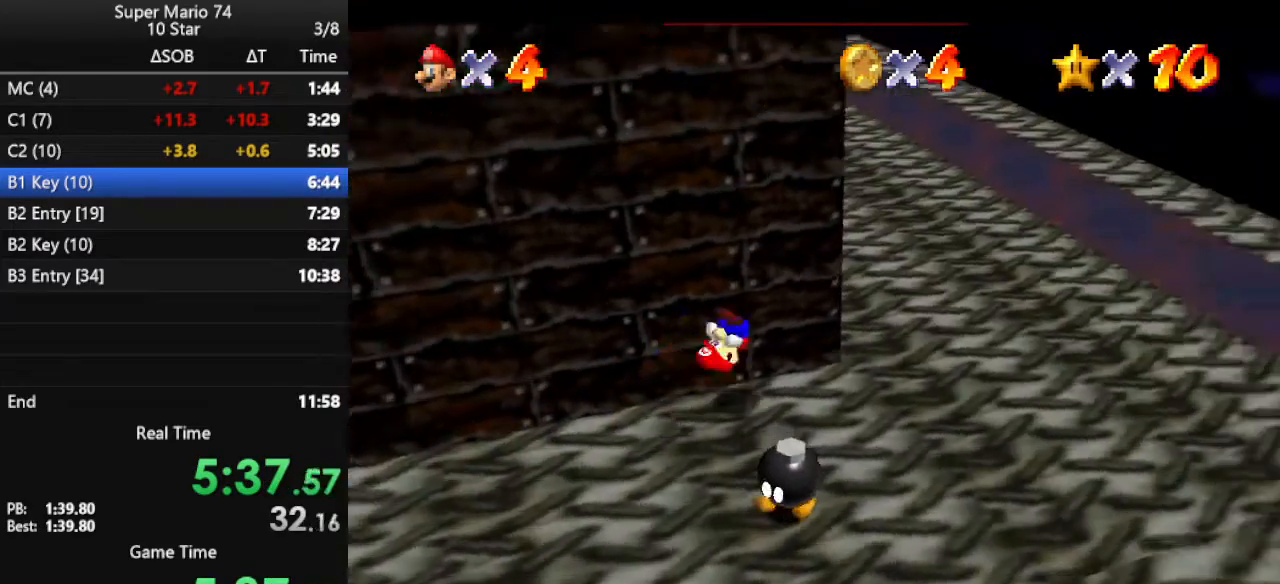
{"dt_ms": 500, "buttons": ["C_RIGHT"], "left_stick": "up-left", "events": [[67, "C_DOWN", "down"], [67, "C_RIGHT", "down"], [200, "C_DOWN", "up"], [200, "C_RIGHT", "up"], [200, "left_stick", "up-right"], [267, "C_RIGHT", "down"], [267, "left_stick", "up"], [400, "C_RIGHT", "up"], [433, "left_stick", "up-left"], [467, "C_RIGHT", "down"]]}
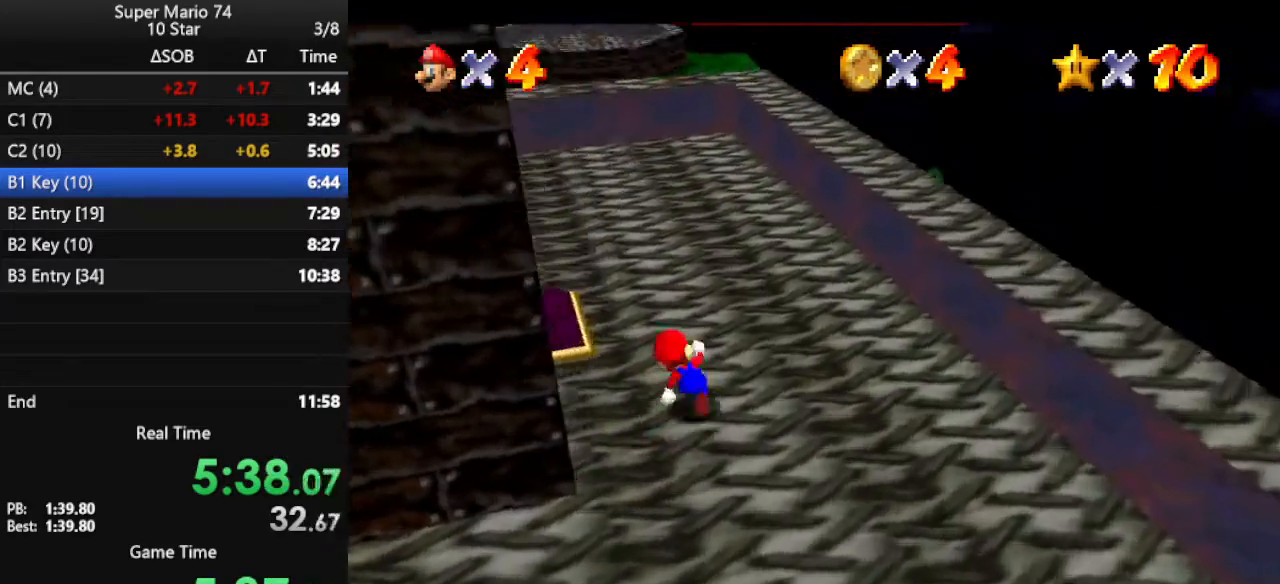
{"dt_ms": 500, "buttons": [], "left_stick": "down", "events": [[100, "C_RIGHT", "up"], [400, "left_stick", "right"], [500, "left_stick", "down"]]}
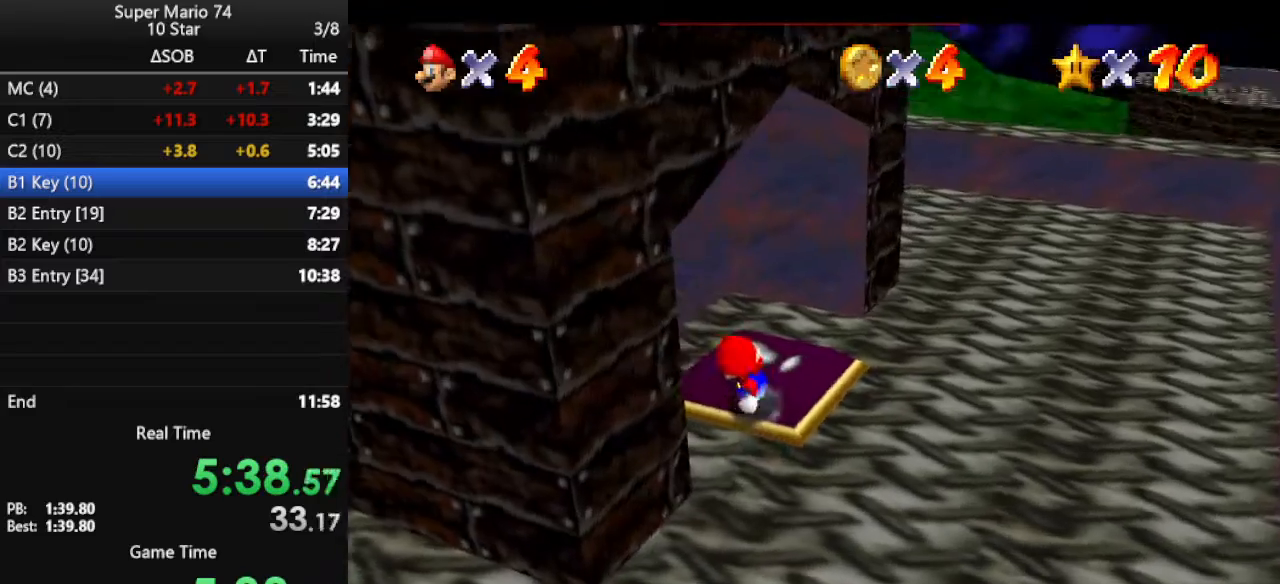
{"dt_ms": 500, "buttons": [], "left_stick": "down", "events": []}
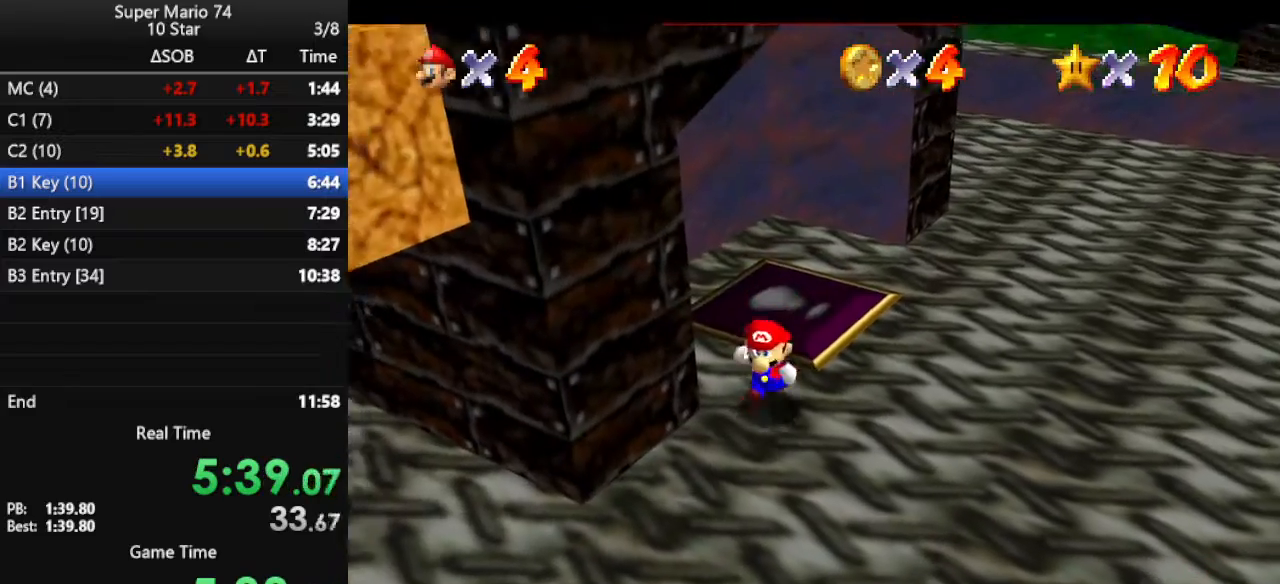
{"dt_ms": 500, "buttons": [], "left_stick": "down-right", "events": [[33, "left_stick", "down-left"], [500, "left_stick", "down-right"]]}
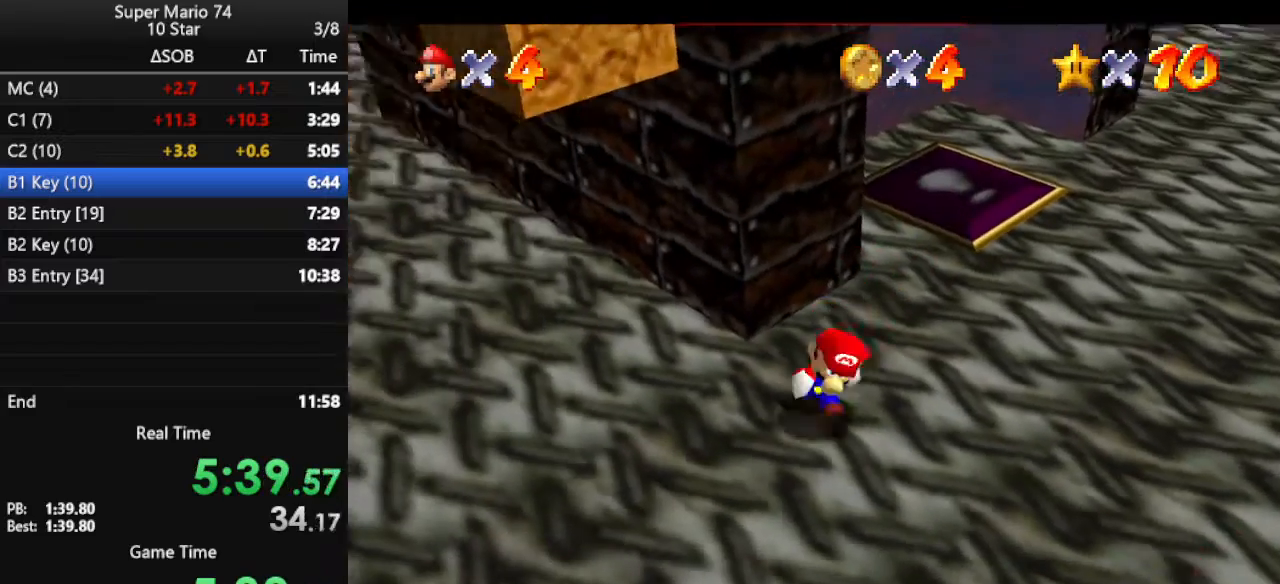
{"dt_ms": 1000, "buttons": ["A"], "left_stick": "center", "events": [[133, "left_stick", "up-left"], [200, "A", "down"], [400, "A", "up"], [467, "C_LEFT", "down"], [567, "C_LEFT", "up"], [633, "C_LEFT", "down"], [767, "C_LEFT", "up"], [867, "C_LEFT", "down"], [900, "left_stick", "center"], [933, "C_LEFT", "up"], [1000, "A", "down"]]}
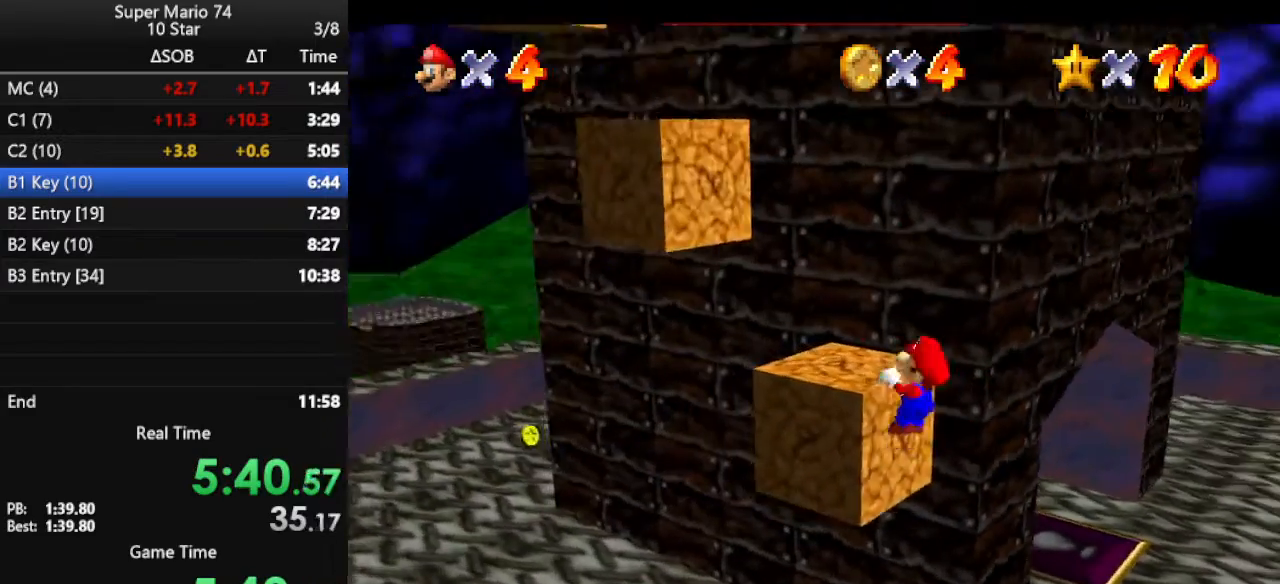
{"dt_ms": 500, "buttons": [], "left_stick": "center", "events": [[100, "A", "up"], [200, "C_LEFT", "down"], [300, "C_LEFT", "up"]]}
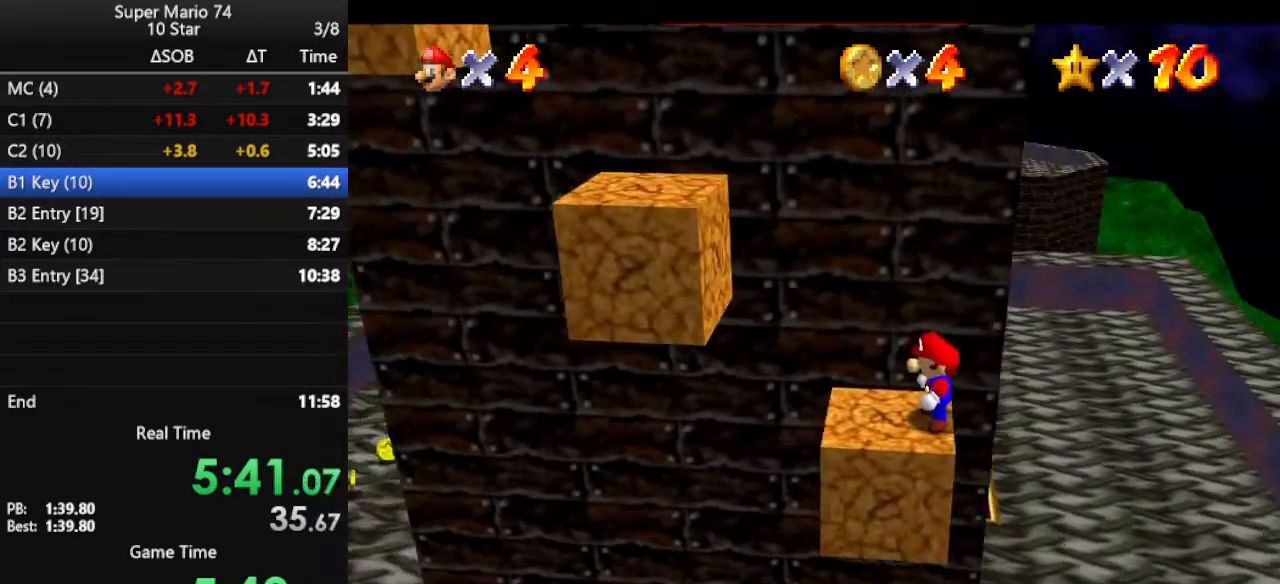
{"dt_ms": 500, "buttons": [], "left_stick": "left", "events": [[100, "A", "down"], [167, "A", "up"], [233, "left_stick", "left"]]}
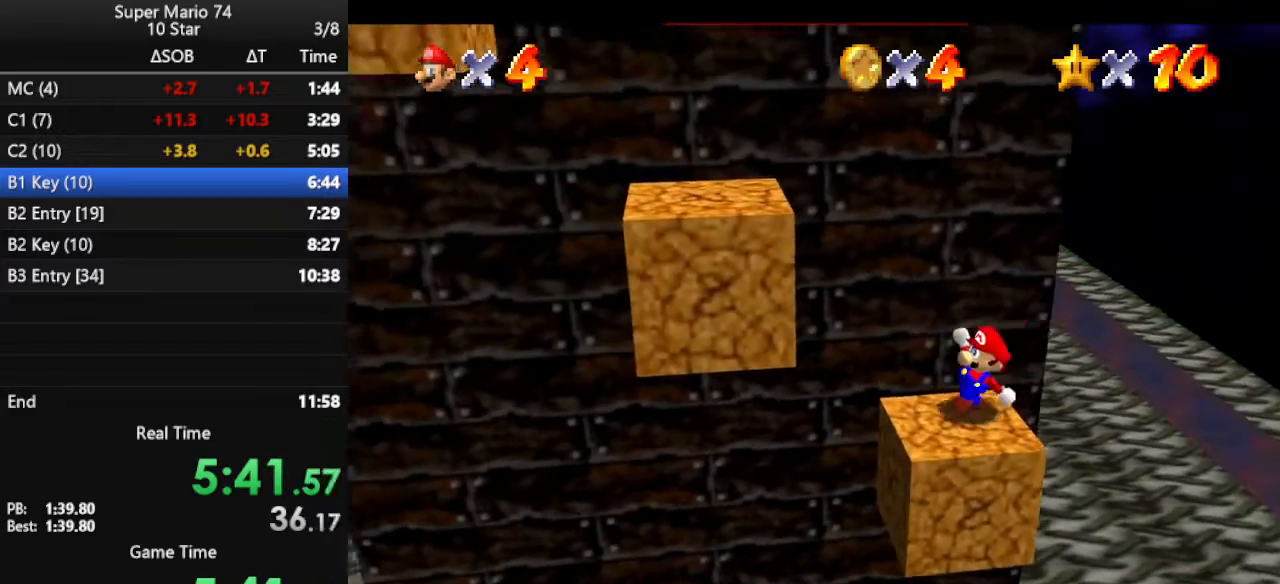
{"dt_ms": 500, "buttons": ["B"], "left_stick": "left", "events": [[67, "A", "down"], [133, "left_stick", "center"], [333, "left_stick", "left"], [400, "A", "up"], [500, "B", "down"]]}
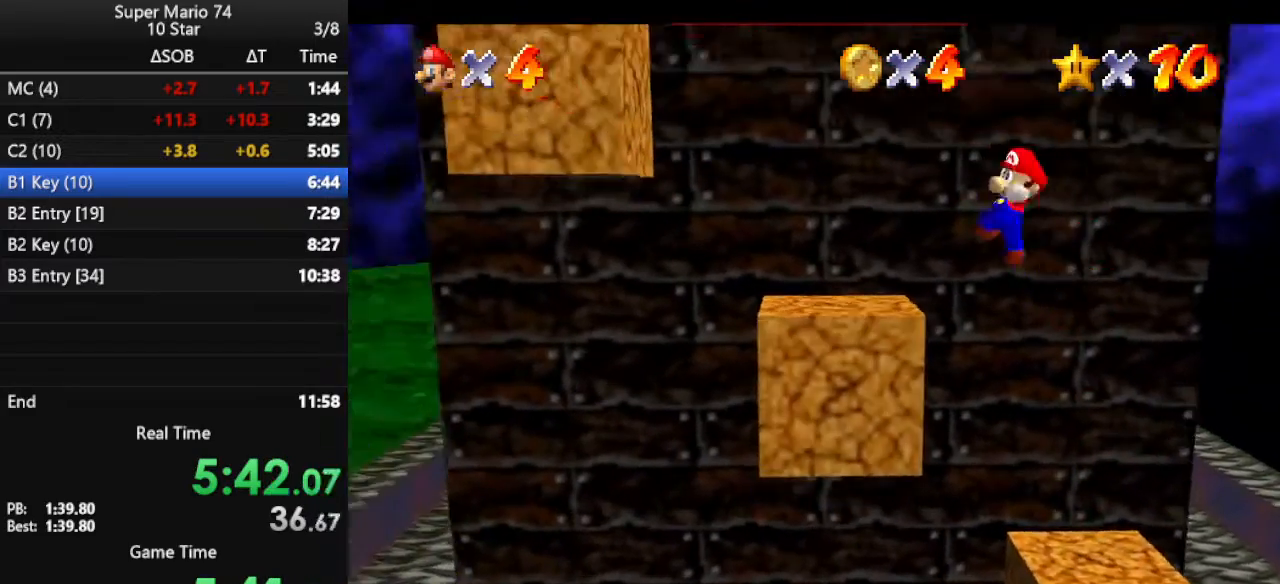
{"dt_ms": 500, "buttons": ["A"], "left_stick": "center", "events": [[100, "B", "up"], [300, "left_stick", "center"], [400, "A", "down"]]}
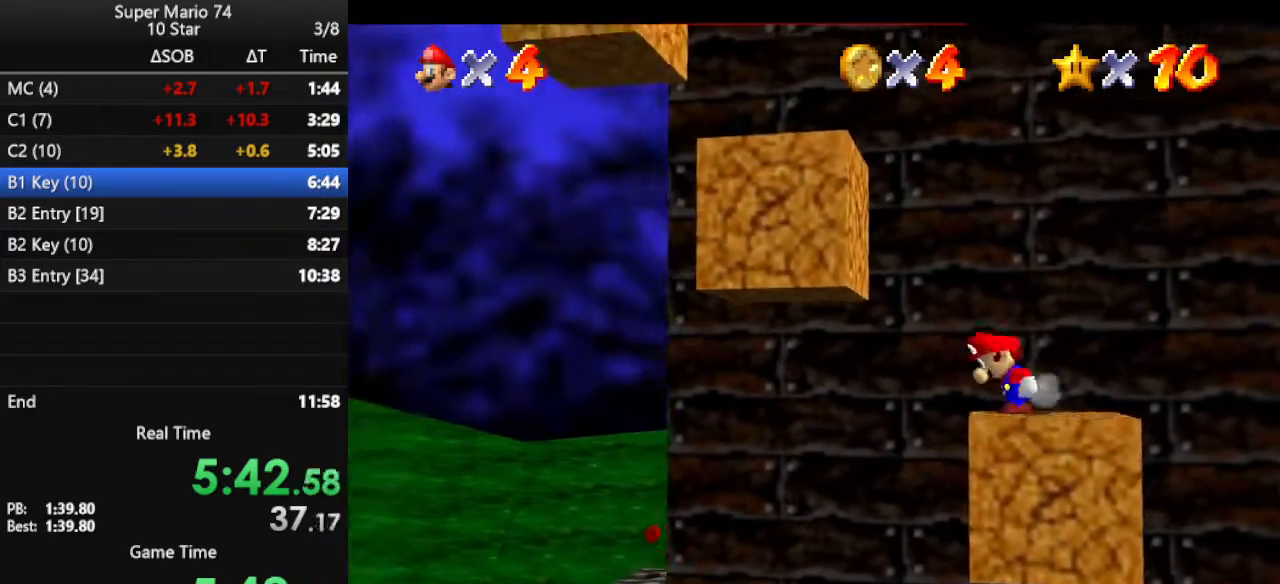
{"dt_ms": 500, "buttons": [], "left_stick": "center", "events": [[200, "left_stick", "left"], [267, "A", "up"], [300, "left_stick", "center"], [333, "A", "down"], [467, "A", "up"]]}
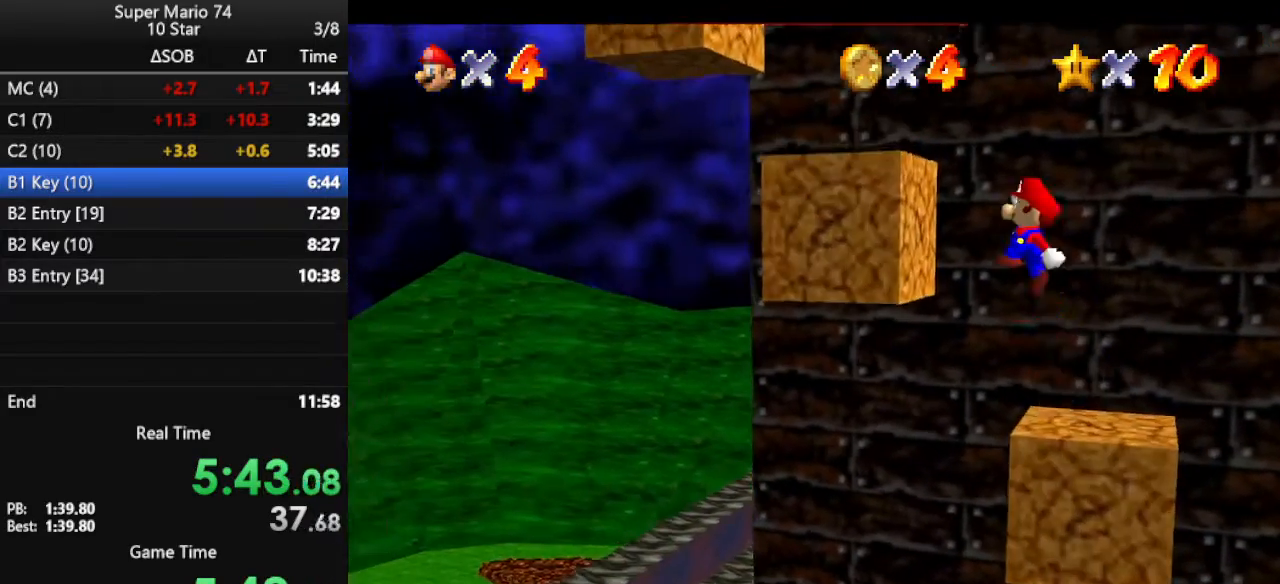
{"dt_ms": 500, "buttons": ["A"], "left_stick": "center", "events": [[67, "left_stick", "right"], [400, "left_stick", "center"], [467, "A", "down"]]}
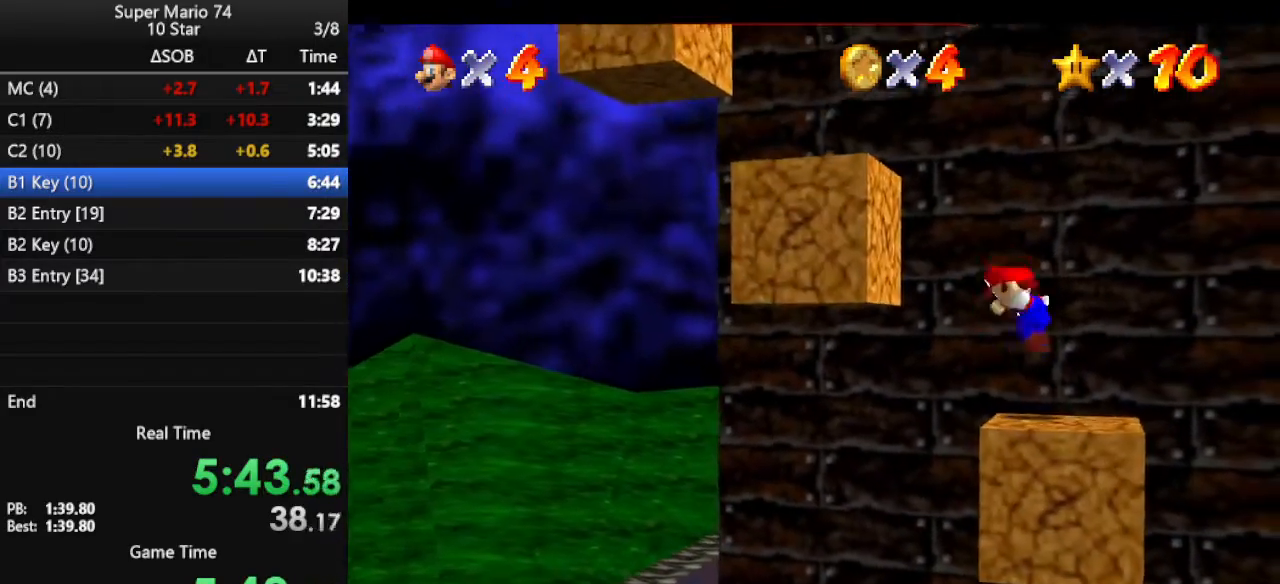
{"dt_ms": 500, "buttons": ["B"], "left_stick": "left", "events": [[33, "left_stick", "left"], [300, "A", "up"], [467, "B", "down"]]}
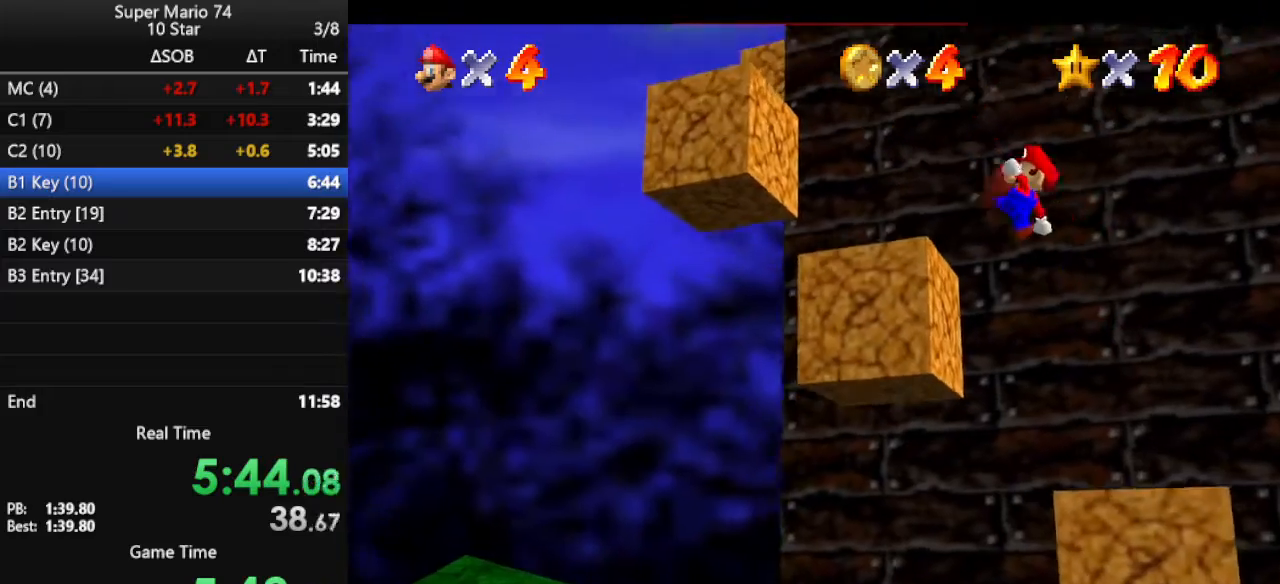
{"dt_ms": 500, "buttons": ["A"], "left_stick": "center", "events": [[167, "B", "up"], [367, "A", "down"], [367, "left_stick", "center"]]}
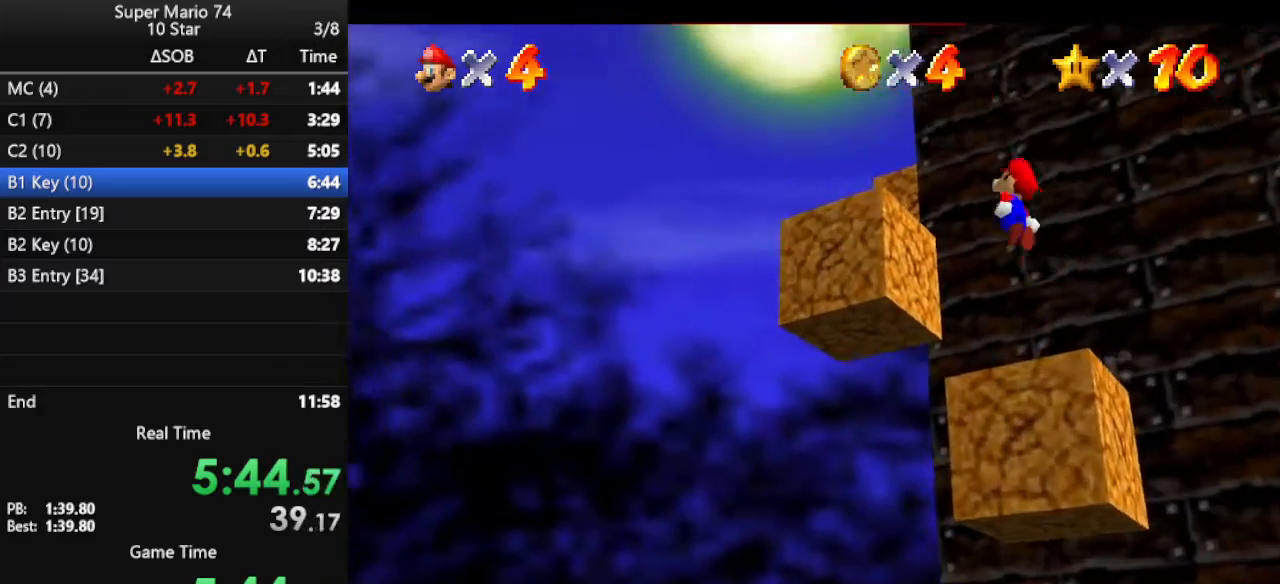
{"dt_ms": 500, "buttons": ["C_LEFT"], "left_stick": "center", "events": [[200, "left_stick", "left"], [267, "A", "up"], [333, "left_stick", "center"], [467, "C_LEFT", "down"]]}
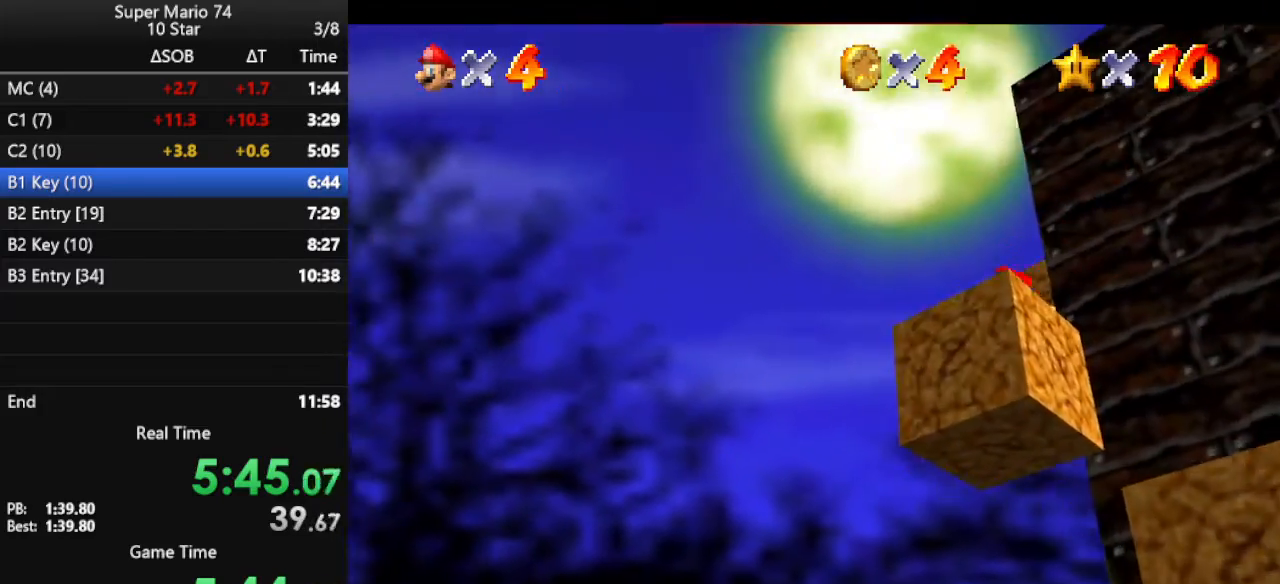
{"dt_ms": 500, "buttons": ["C_DOWN"], "left_stick": "center", "events": [[67, "C_LEFT", "up"], [167, "C_UP", "down"], [200, "C_UP", "up"], [233, "C_DOWN", "down"], [333, "C_DOWN", "up"], [400, "C_DOWN", "down"], [400, "C_LEFT", "down"], [500, "C_LEFT", "up"]]}
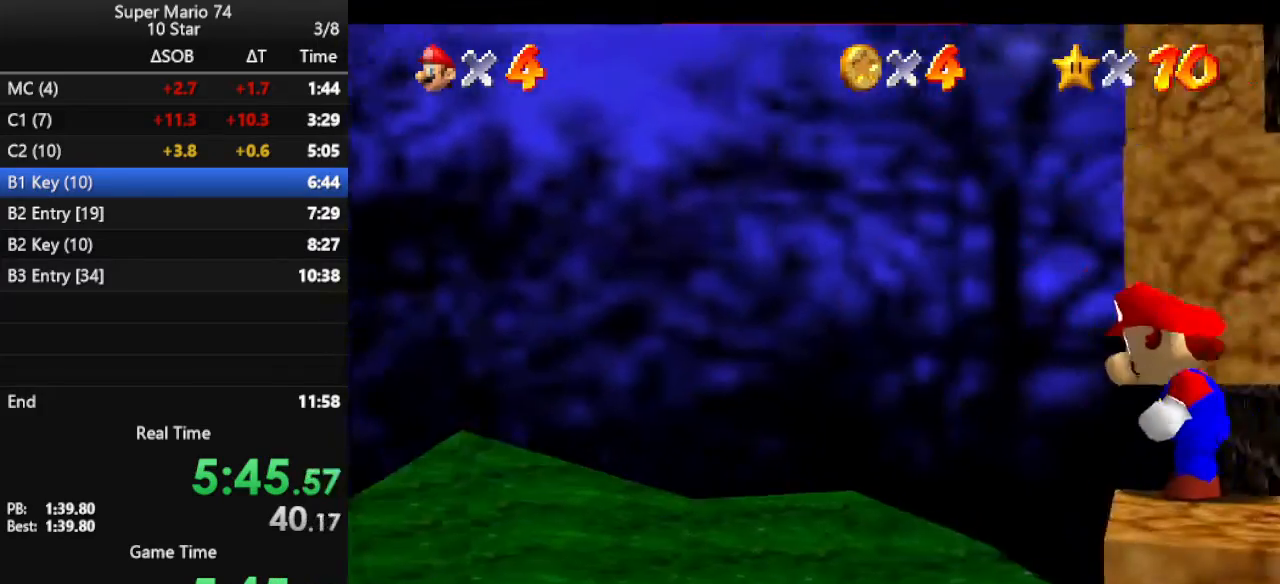
{"dt_ms": 500, "buttons": [], "left_stick": "right", "events": [[33, "C_DOWN", "up"], [433, "left_stick", "right"]]}
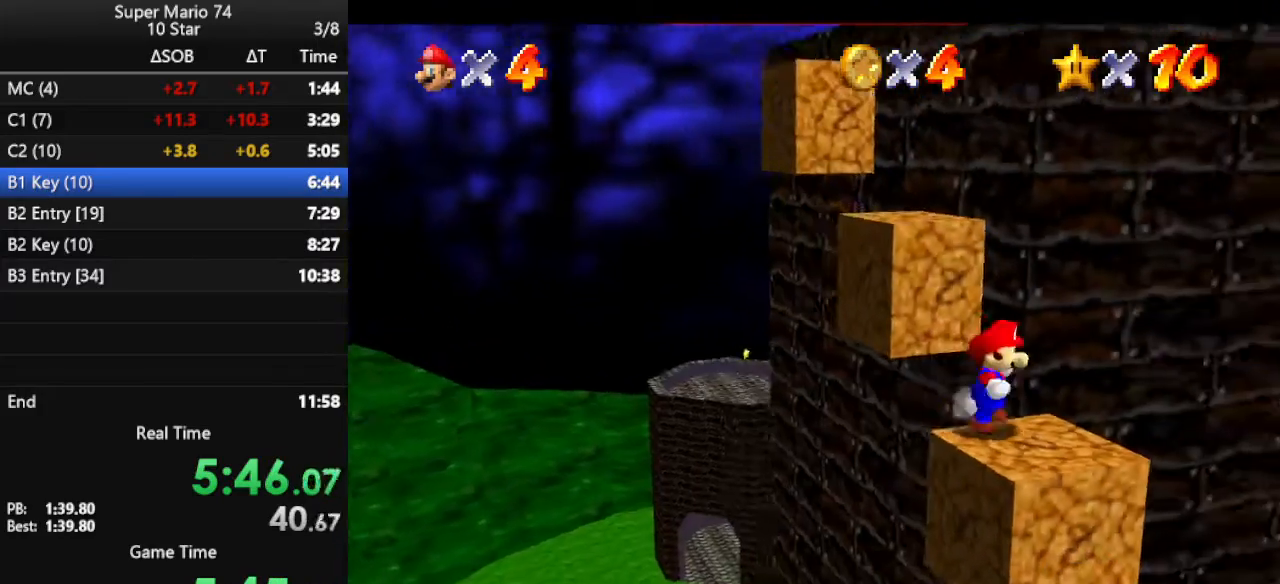
{"dt_ms": 500, "buttons": ["A"], "left_stick": "up", "events": [[300, "left_stick", "down"], [400, "A", "down"], [400, "left_stick", "up"]]}
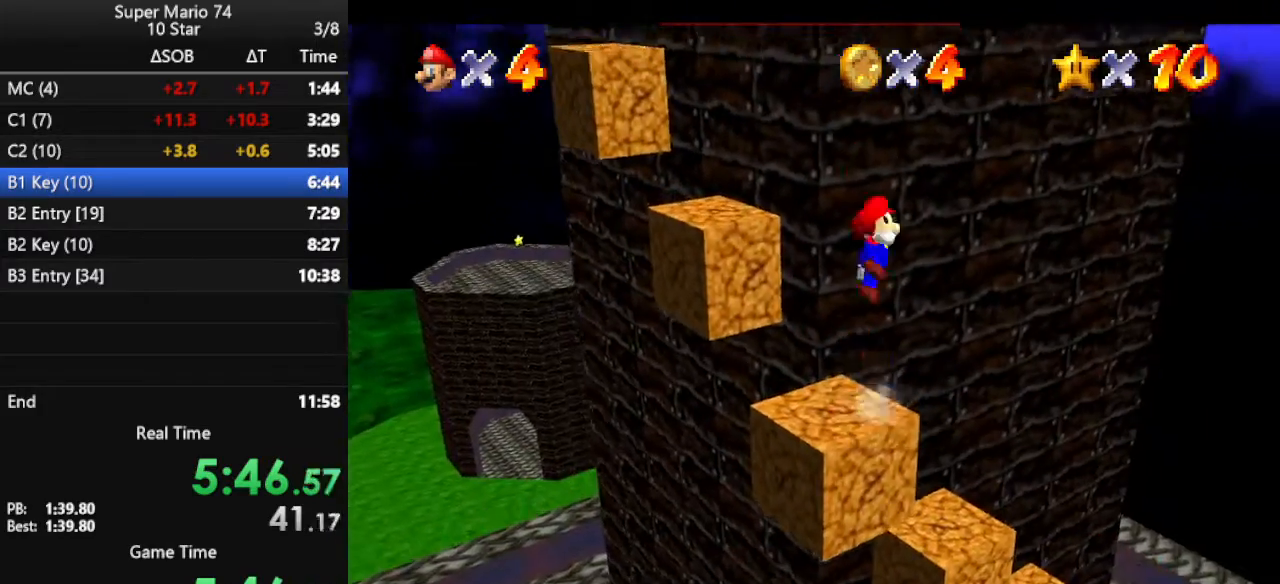
{"dt_ms": 500, "buttons": [], "left_stick": "up-left", "events": [[167, "left_stick", "center"], [333, "left_stick", "up-left"], [400, "A", "up"]]}
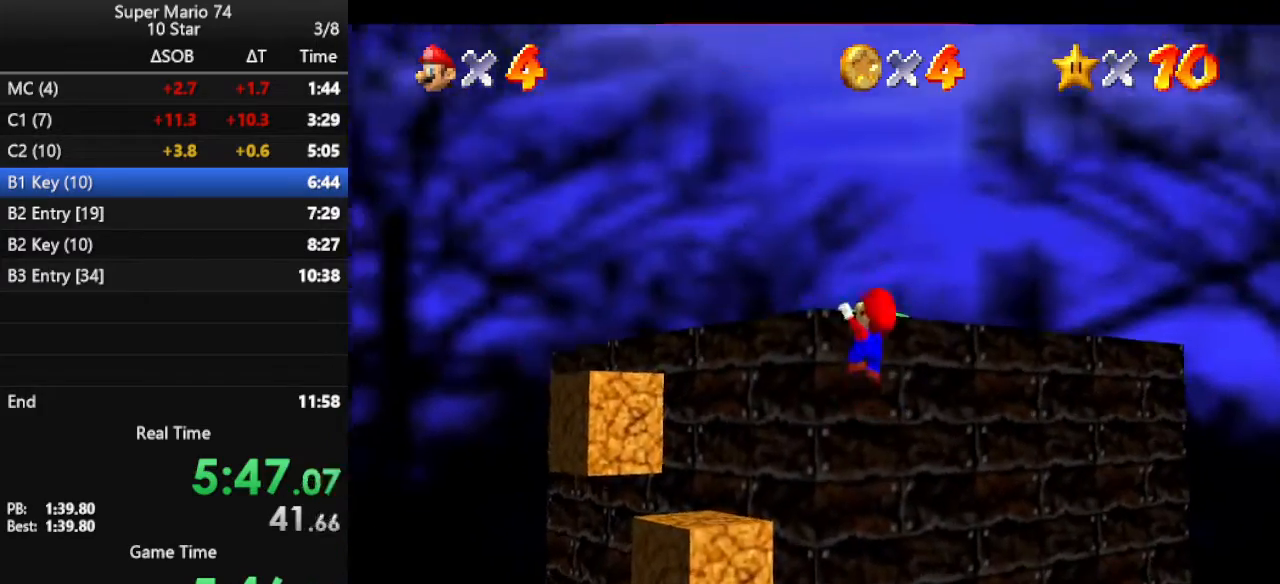
{"dt_ms": 500, "buttons": [], "left_stick": "up-left", "events": [[67, "A", "down"], [133, "A", "up"], [133, "left_stick", "up"], [167, "A", "down"], [300, "A", "up"], [500, "left_stick", "up-left"]]}
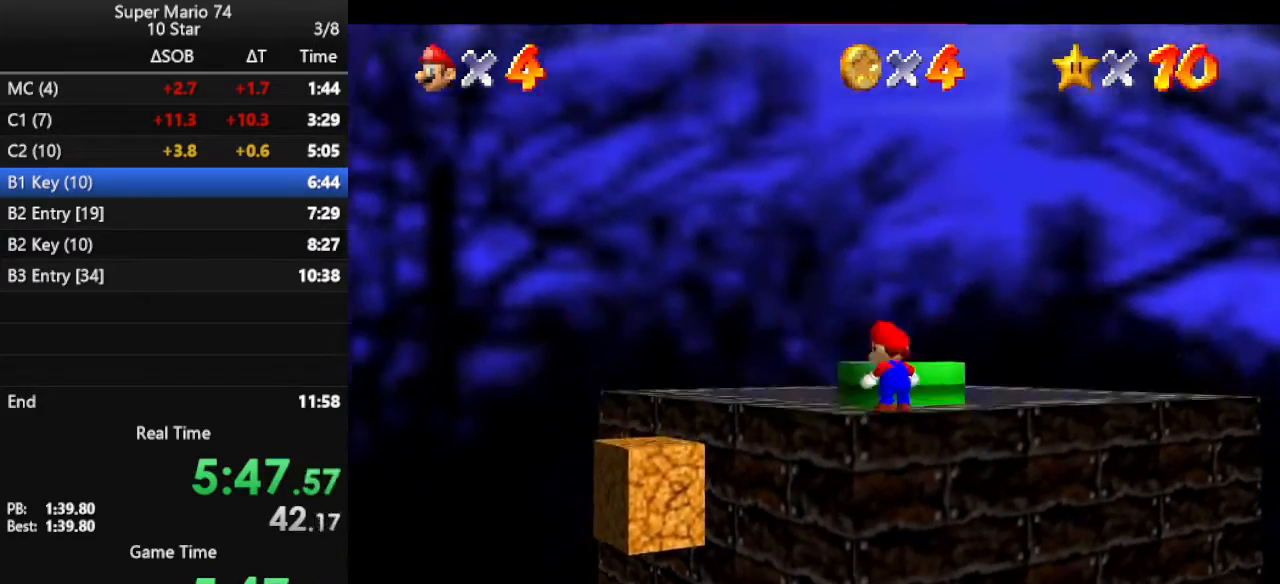
{"dt_ms": 500, "buttons": ["A"], "left_stick": "up", "events": [[100, "left_stick", "up"], [333, "A", "down"]]}
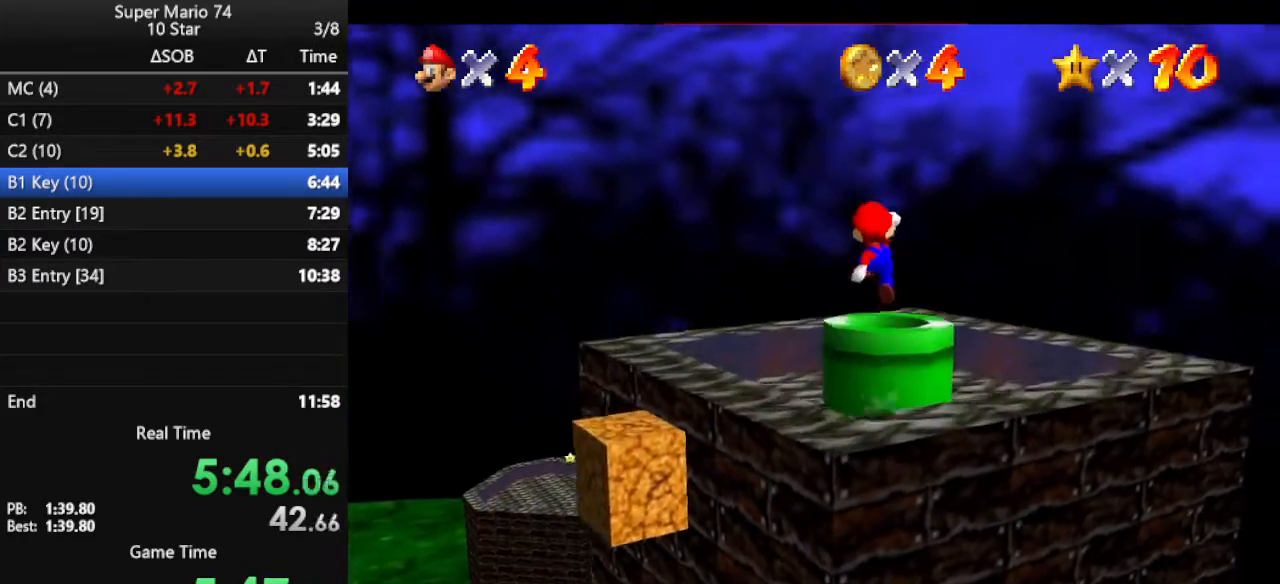
{"dt_ms": 500, "buttons": [], "left_stick": "center", "events": [[33, "A", "up"], [167, "B", "down"], [267, "B", "up"], [333, "left_stick", "center"]]}